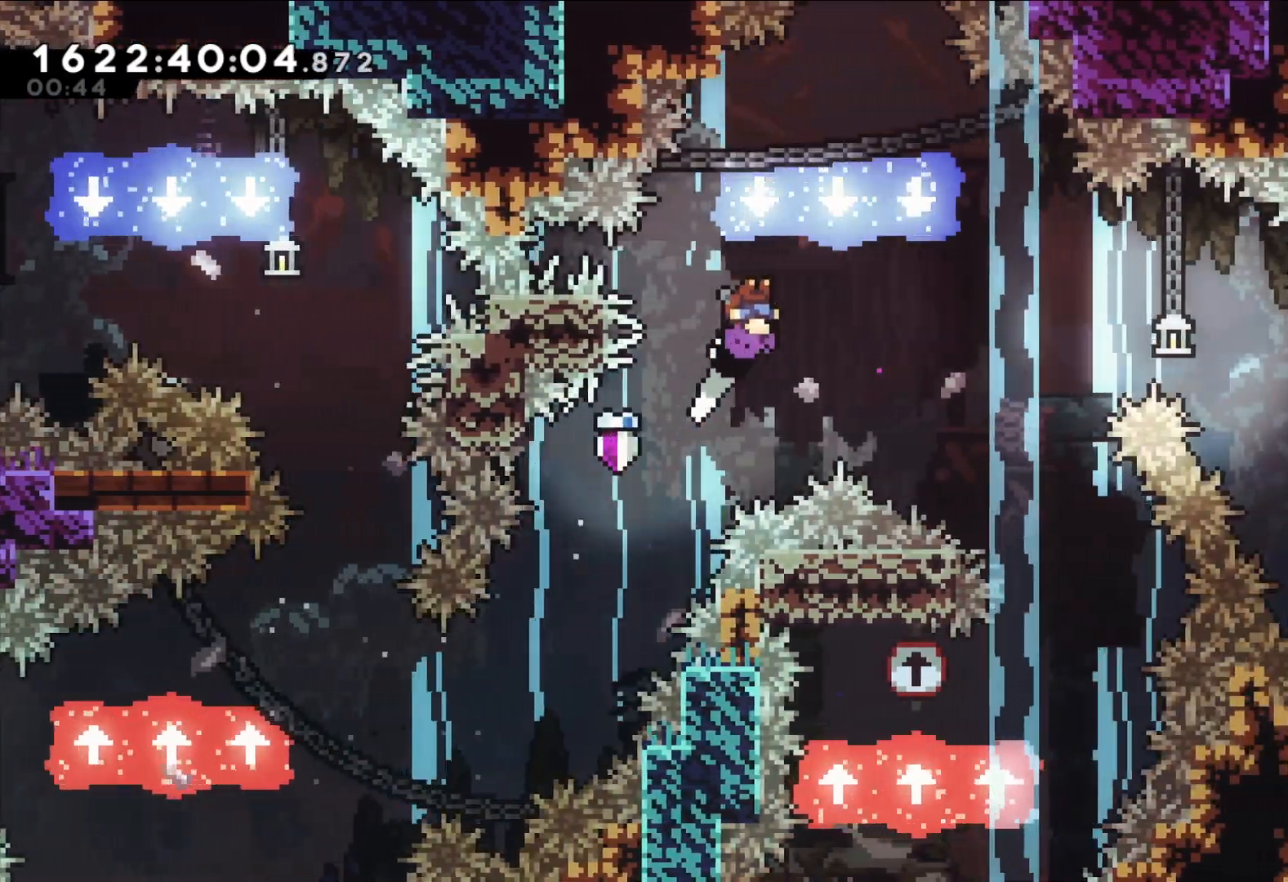
Gameplay with a controller (Nintendo layout); each line is a JSON object with the inputs held at the frame after it. "events" lists button and stick changes between this image and that frame as [ms after this image, input, new state], when the widget could be followed in between. Not read: HOME L1 L3 R1 R3.
{"buttons": [], "left_stick": "right", "right_stick": "center", "events": []}
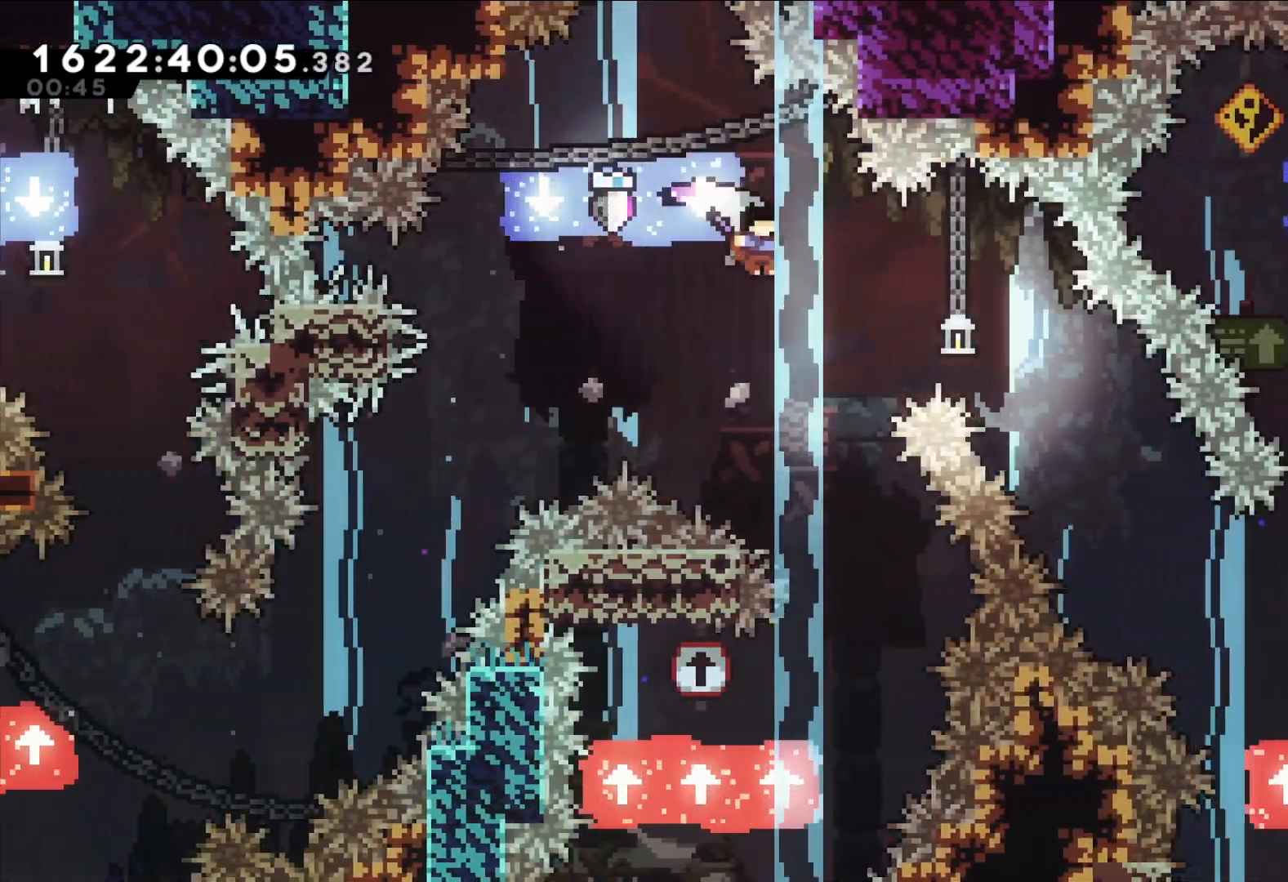
{"buttons": [], "left_stick": "center", "right_stick": "center", "events": [[67, "left_stick", "center"], [183, "left_stick", "right"], [300, "left_stick", "center"]]}
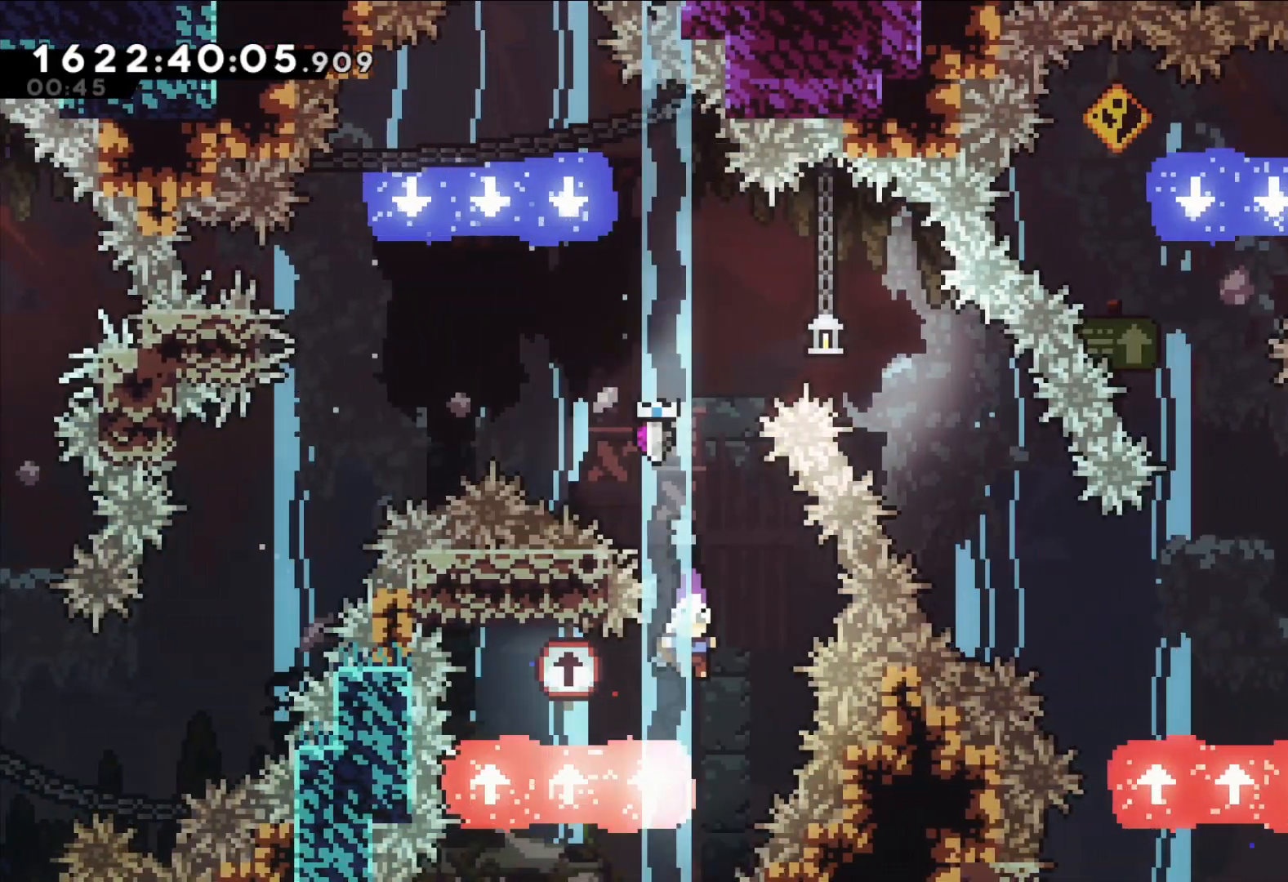
{"buttons": [], "left_stick": "center", "right_stick": "center", "events": [[33, "left_stick", "left"], [350, "left_stick", "center"]]}
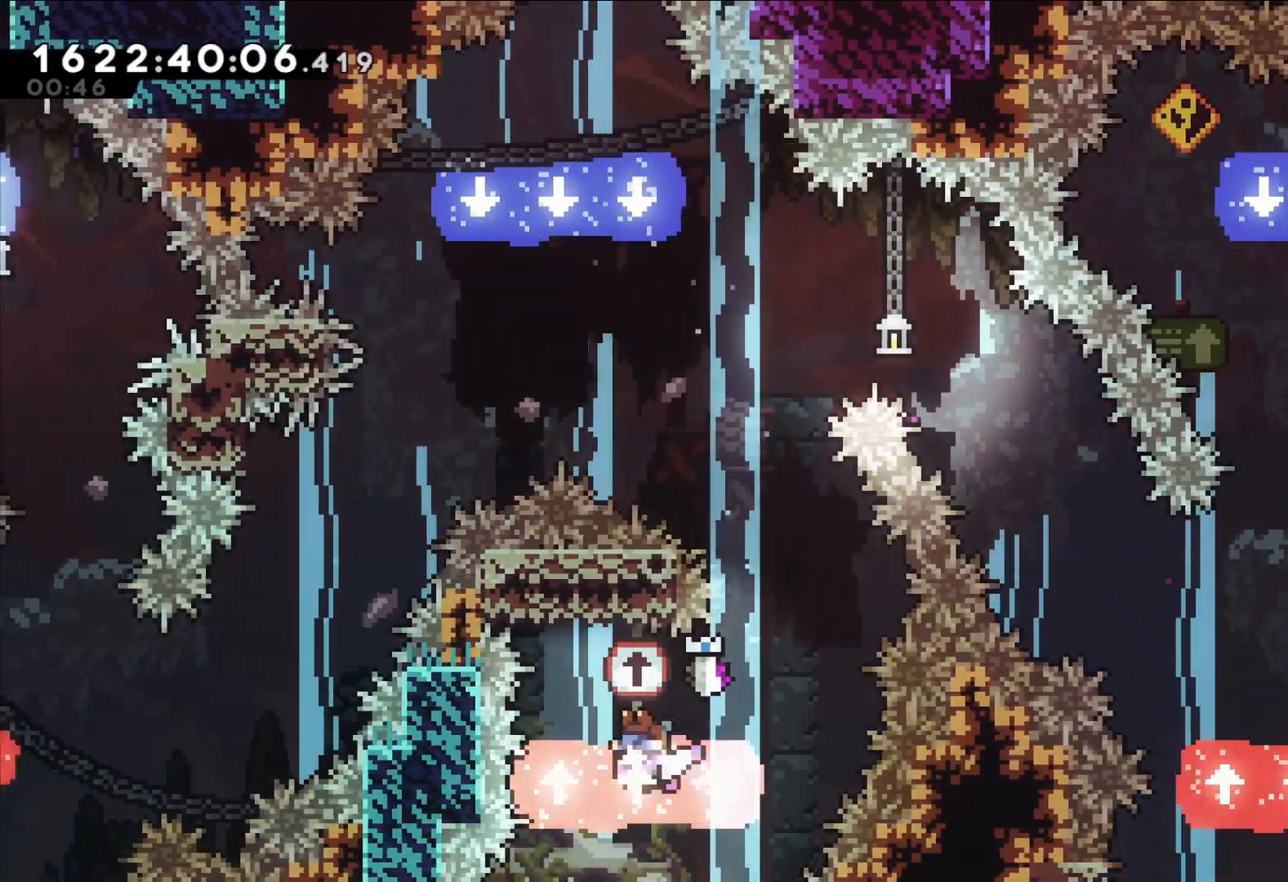
{"buttons": [], "left_stick": "center", "right_stick": "center", "events": [[200, "left_stick", "right"], [233, "B", "down"], [317, "B", "up"], [500, "left_stick", "center"]]}
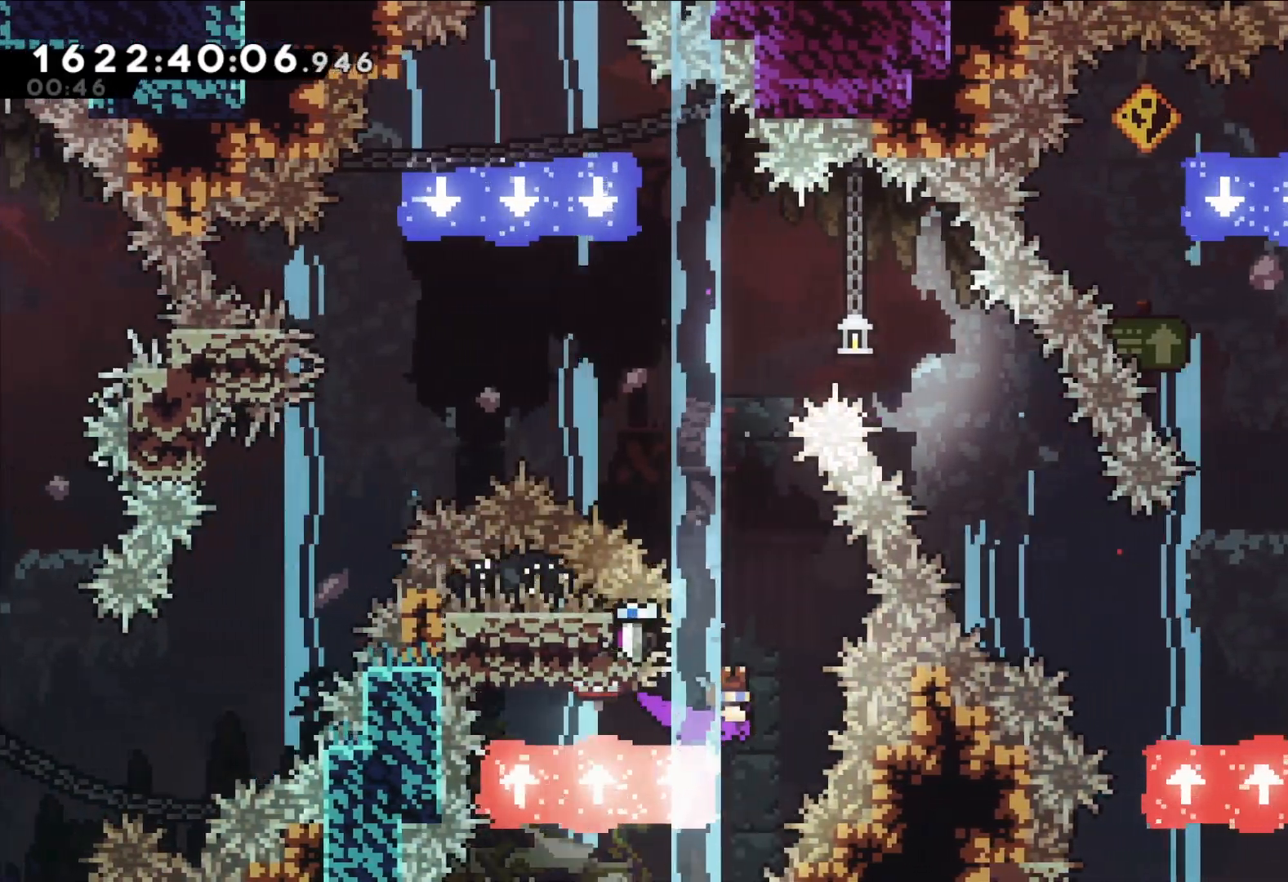
{"buttons": [], "left_stick": "left", "right_stick": "center", "events": [[250, "left_stick", "left"]]}